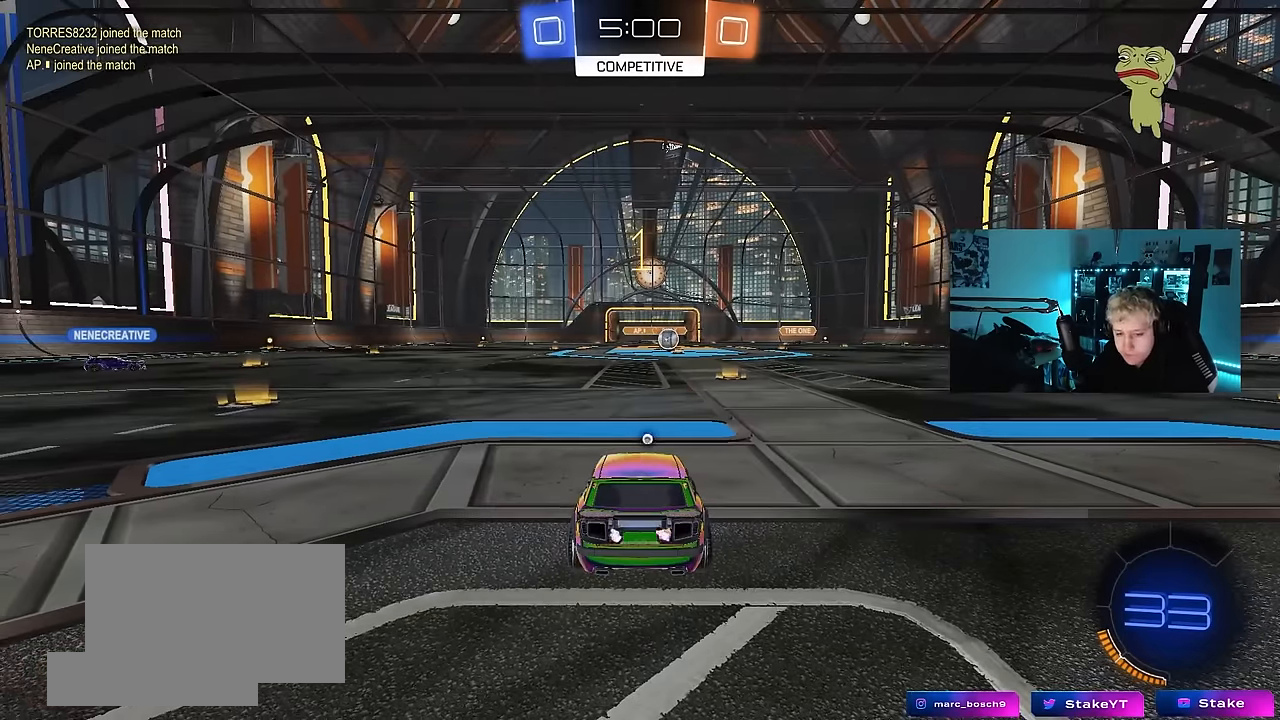
Gameplay with keyboard and mouse; each line is a JSON object with the keys and mouse buttons held at the frame after it. "events" lists presses ("down") and releases ("up") of "1", "2", "3", "4", "5", "a", "alt", "c", "caps_lock", "ctrl", "d", "e", "f", "g", "q", "r", "s", "shift", "space", "t", "tab", "v", "w", "x", "z", "mouse_left", "mouse_wheel" and "mouse_right" between this image and that frame as [ms after this image, input, new state], when the widget could be followed in between. "mouse_left", "mouse_wheel", "mouse_right" = the "left", "wheel", "right" buttons of the "mouse" list. No other keys are recorded. "wheel" means that the mouse wheel is clicked or scrolled. Mouse movement is not recorded.
{"keys": ["a", "w"], "mouse": ["left"], "events": [[283, "space", "down"], [383, "space", "up"]]}
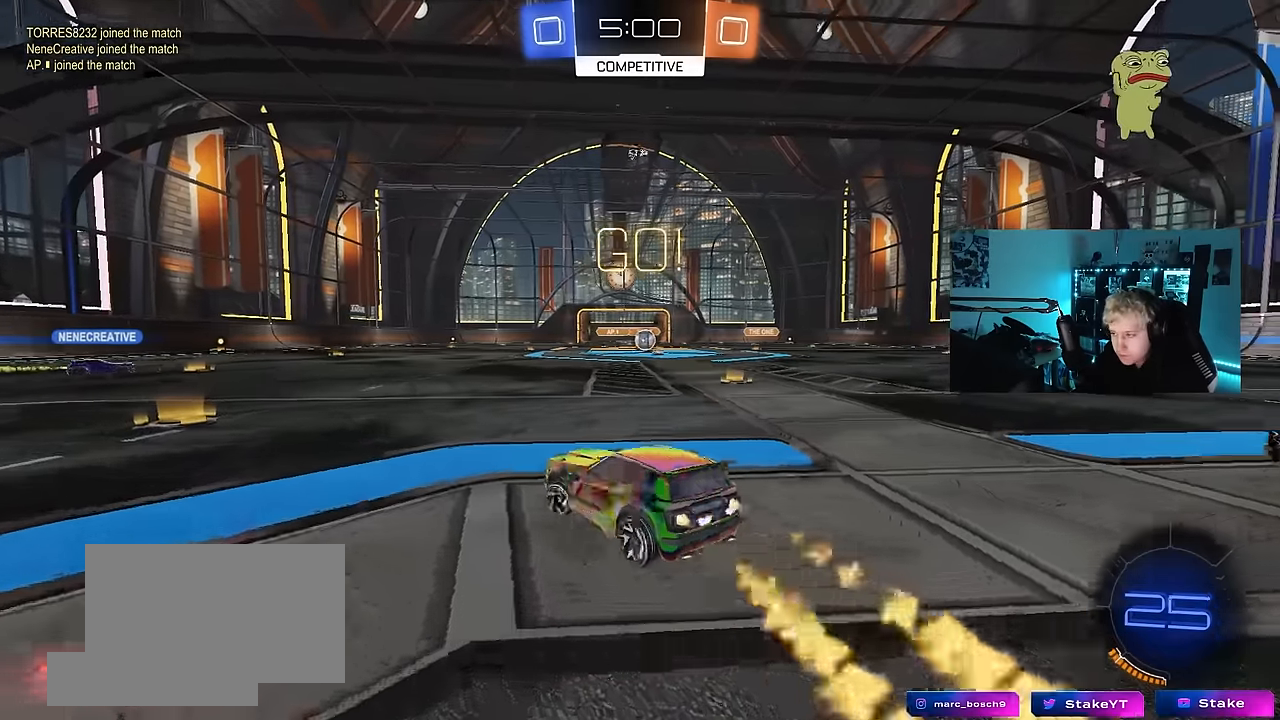
{"keys": ["a", "shift", "w"], "mouse": [], "events": [[300, "mouse_left", "up"], [383, "mouse_right", "down"], [433, "shift", "down"], [483, "mouse_right", "up"]]}
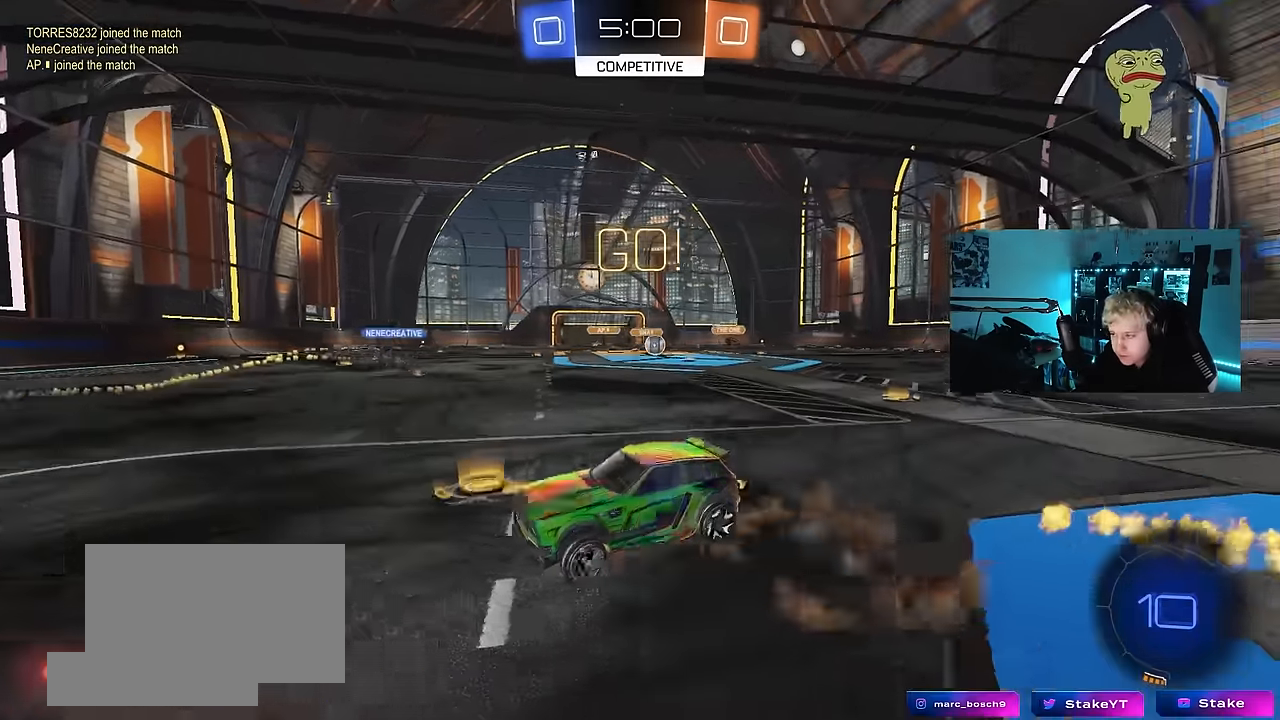
{"keys": ["a", "s", "shift"], "mouse": ["left"], "events": [[33, "mouse_left", "down"], [33, "mouse_right", "down"], [133, "s", "down"], [133, "space", "down"], [133, "w", "up"], [166, "mouse_right", "up"], [316, "space", "up"], [366, "s", "up"], [500, "s", "down"]]}
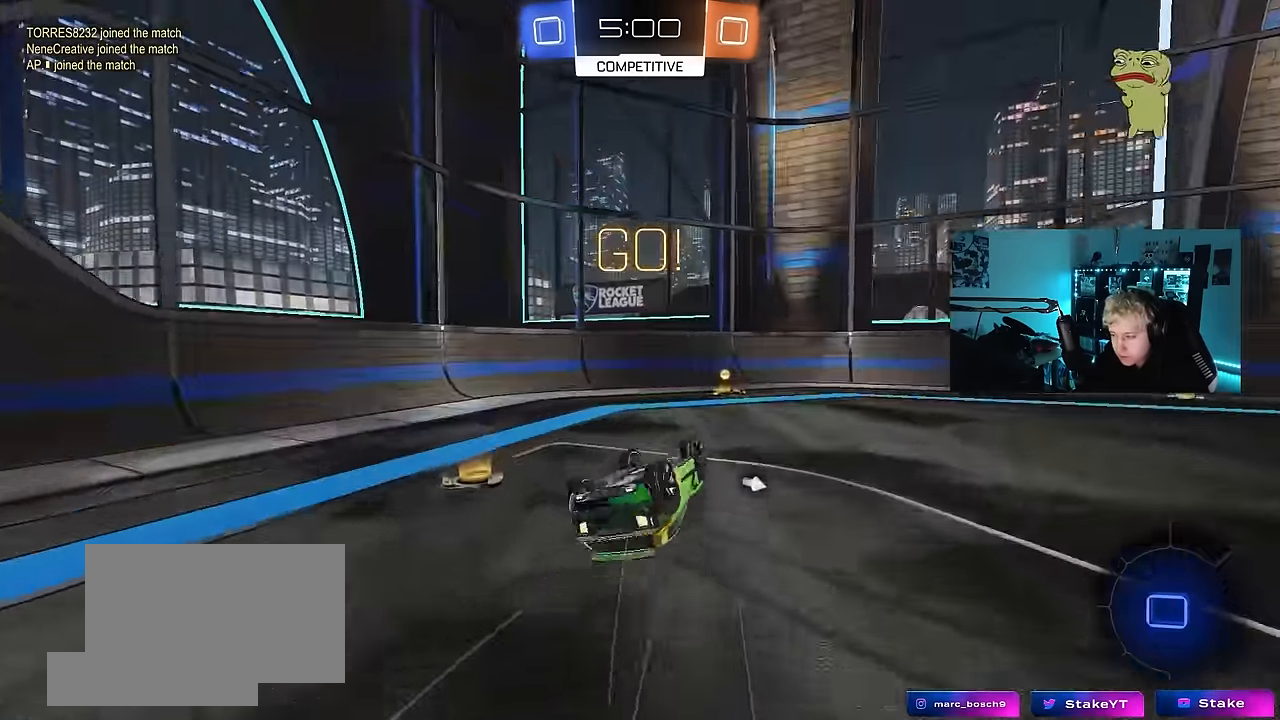
{"keys": [], "mouse": [], "events": [[50, "mouse_left", "up"], [233, "space", "down"], [283, "a", "up"], [283, "shift", "up"], [383, "d", "down"], [417, "s", "up"], [417, "space", "up"], [467, "d", "up"]]}
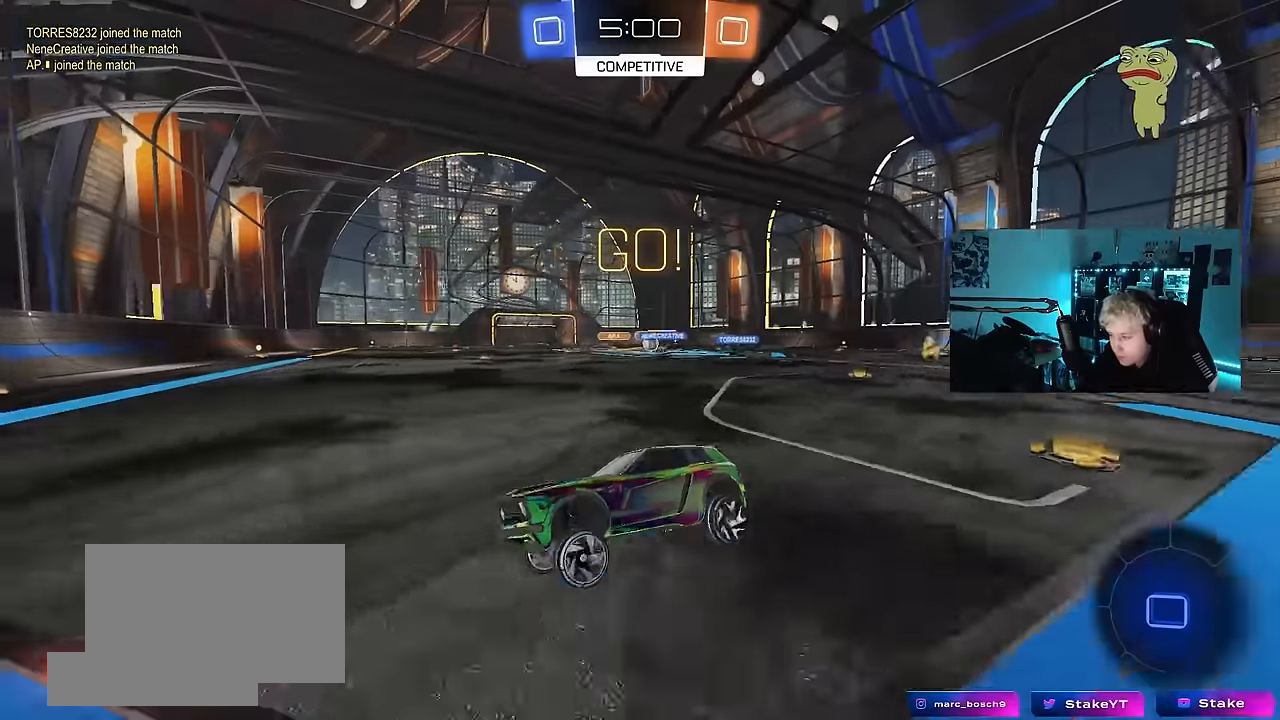
{"keys": ["d", "w"], "mouse": [], "events": [[67, "w", "down"], [117, "d", "down"], [300, "shift", "down"], [383, "shift", "up"]]}
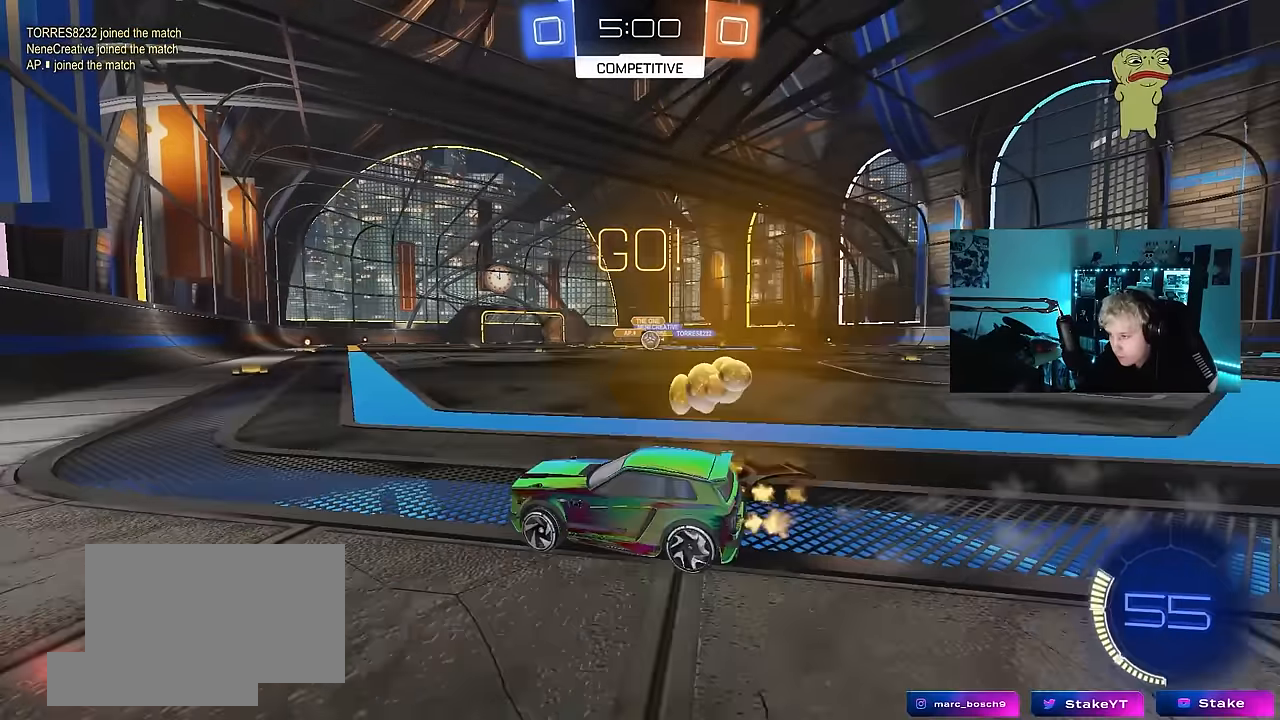
{"keys": ["w"], "mouse": [], "events": [[83, "shift", "down"], [167, "shift", "up"], [500, "d", "up"]]}
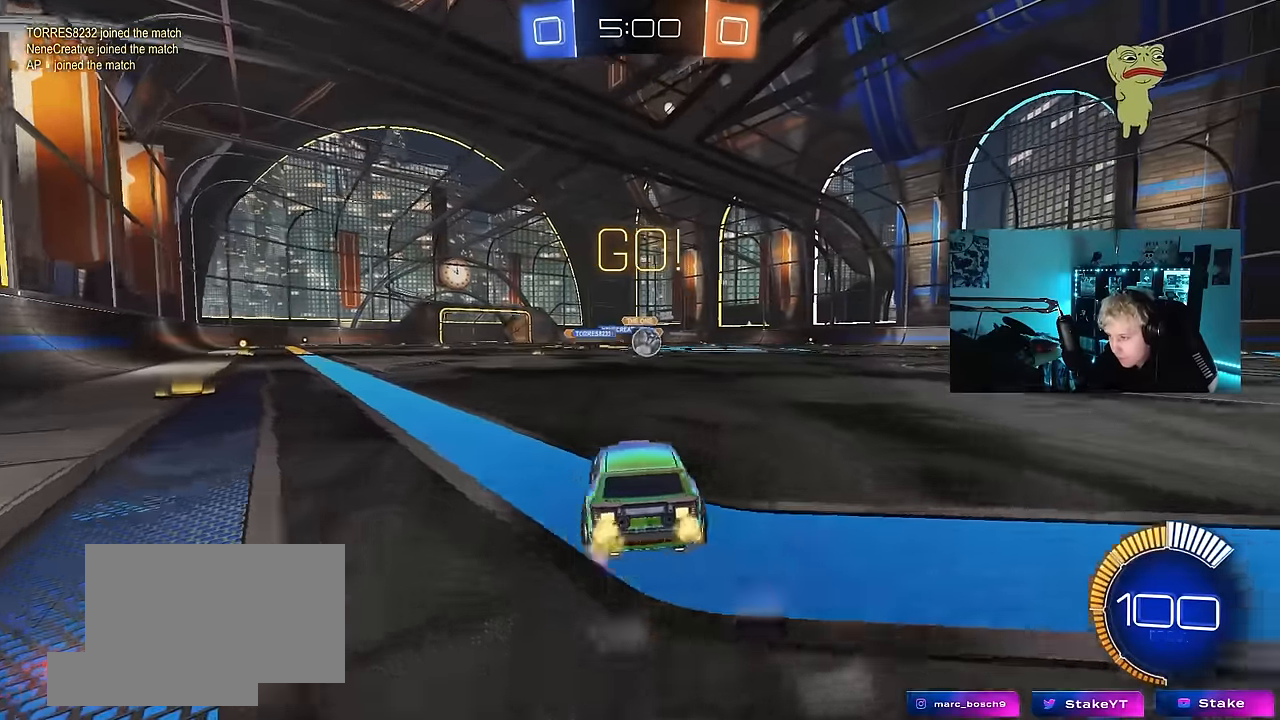
{"keys": ["a", "w"], "mouse": [], "events": [[417, "a", "down"]]}
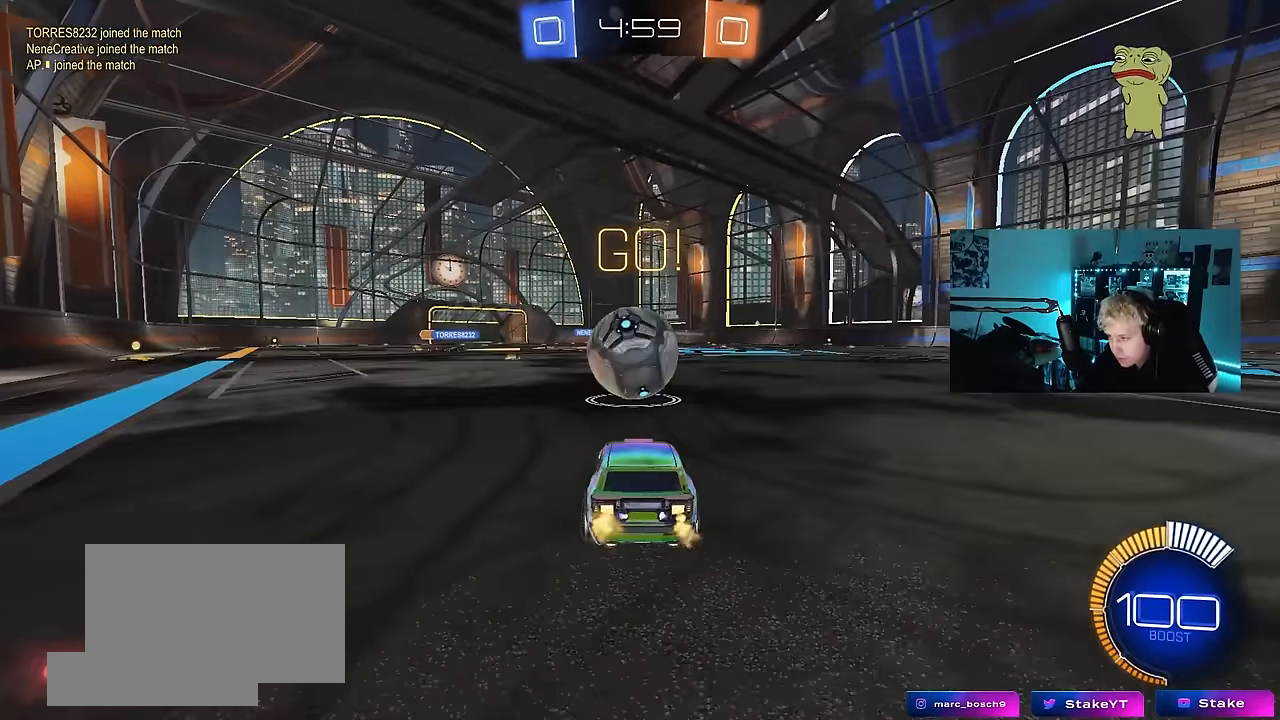
{"keys": ["s"], "mouse": ["left", "right"], "events": [[17, "a", "up"], [167, "mouse_right", "down"], [167, "w", "up"], [250, "a", "down"], [250, "s", "down"], [300, "a", "up"], [300, "d", "down"], [300, "mouse_left", "down"], [350, "d", "up"], [400, "mouse_right", "up"], [400, "s", "up"], [433, "mouse_right", "down"], [483, "s", "down"]]}
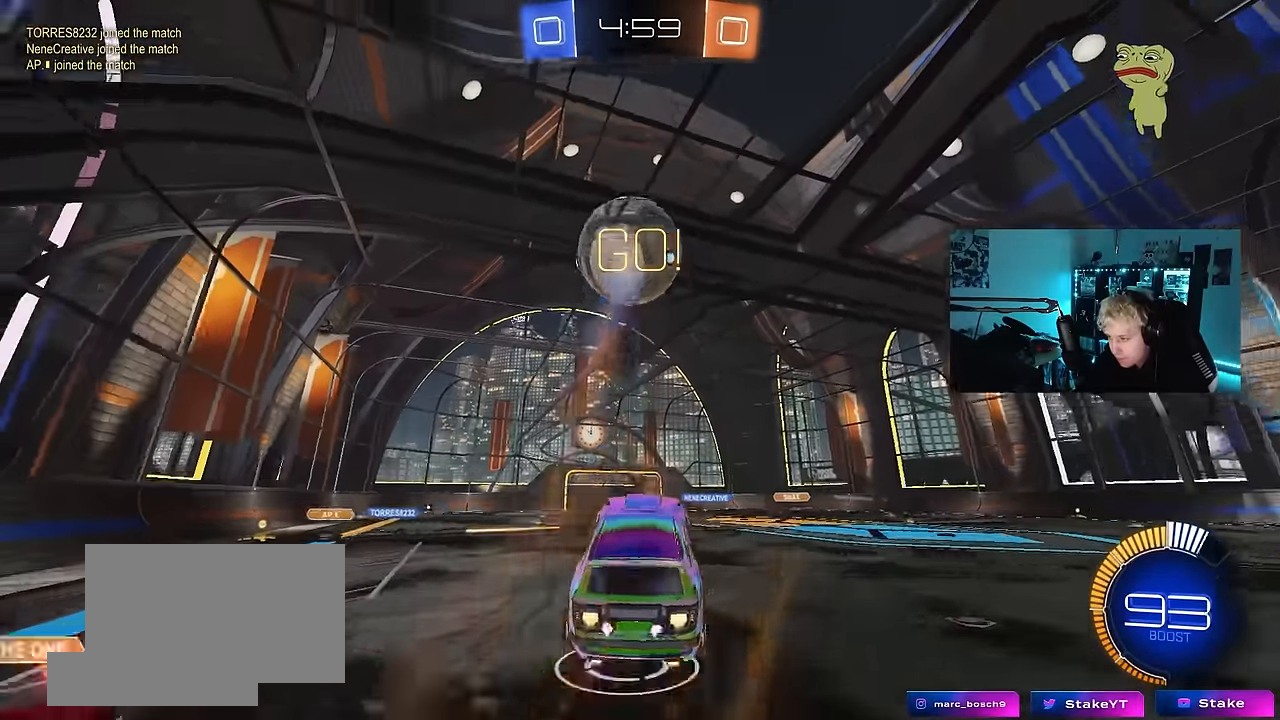
{"keys": ["a", "s", "shift"], "mouse": ["left"], "events": [[33, "a", "down"], [83, "s", "up"], [83, "shift", "down"], [167, "mouse_right", "up"], [217, "w", "down"], [400, "w", "up"], [500, "s", "down"]]}
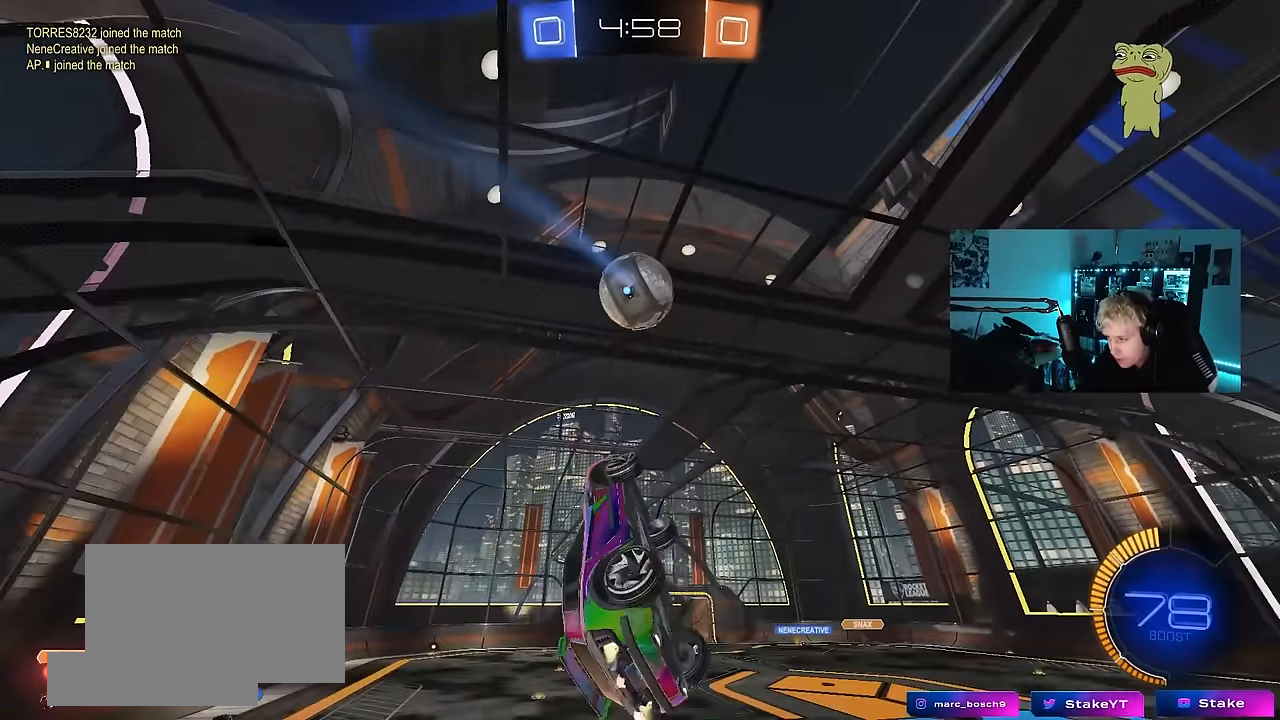
{"keys": ["a", "s", "shift"], "mouse": [], "events": [[50, "s", "up"], [150, "w", "down"], [233, "w", "up"], [417, "mouse_left", "up"], [417, "s", "down"]]}
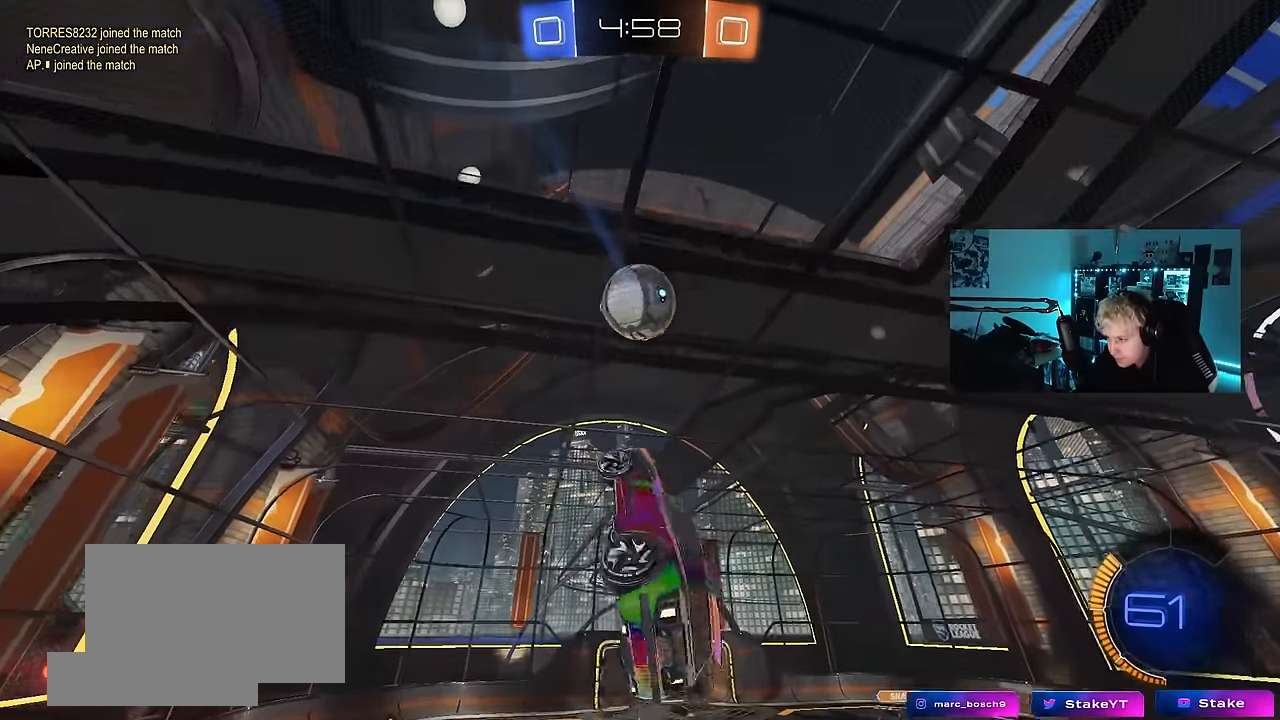
{"keys": ["a", "shift"], "mouse": [], "events": [[67, "mouse_left", "down"], [150, "s", "up"], [433, "mouse_left", "up"]]}
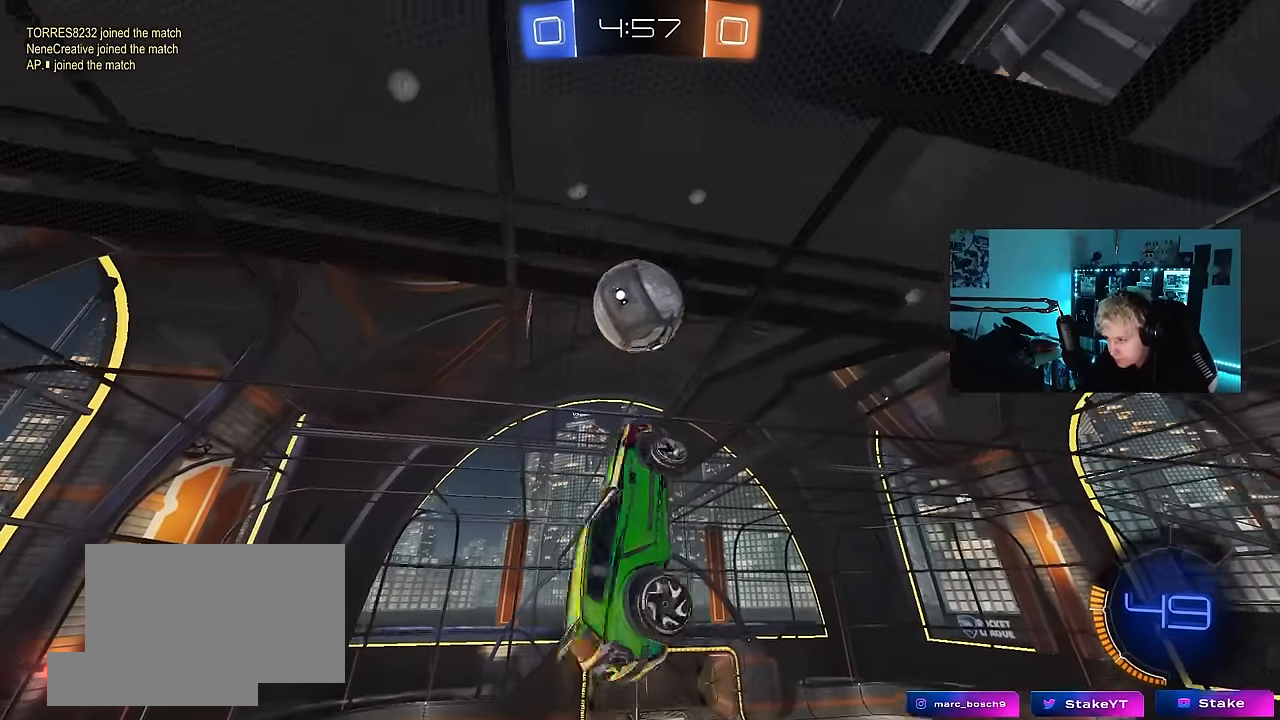
{"keys": [], "mouse": [], "events": [[33, "s", "down"], [133, "shift", "up"], [267, "a", "up"], [317, "mouse_left", "down"], [317, "s", "up"], [450, "mouse_left", "up"]]}
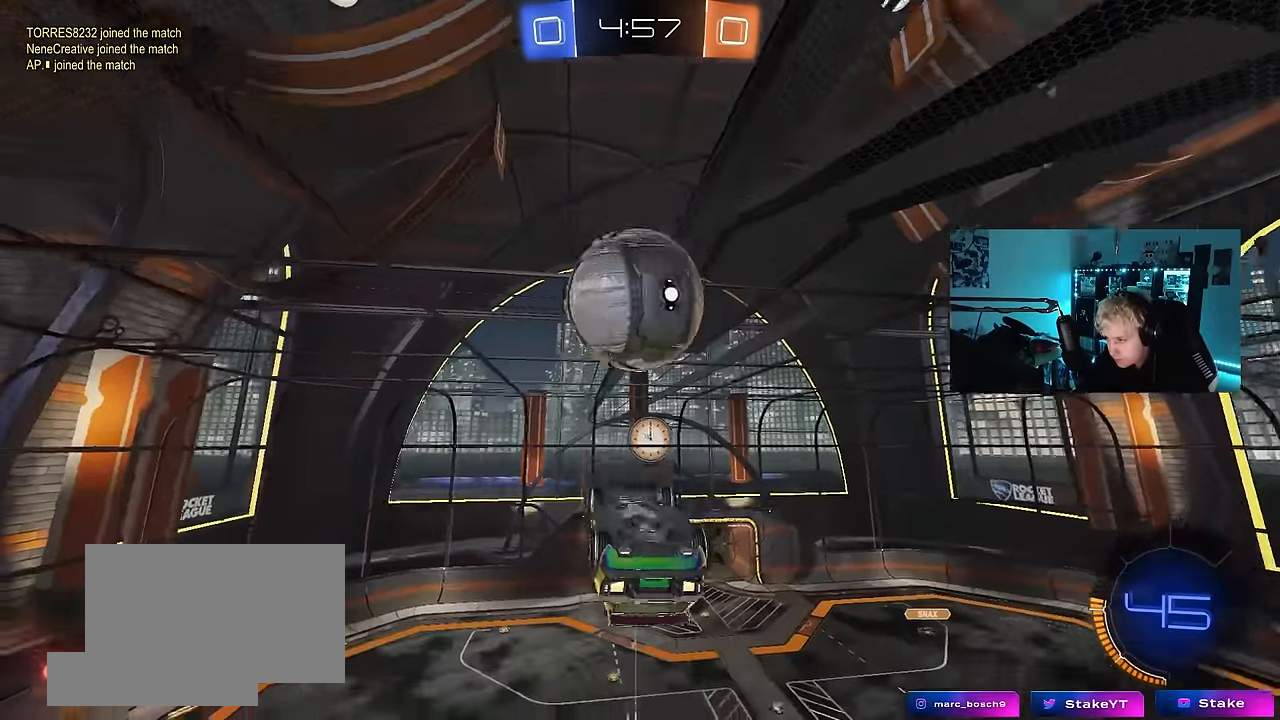
{"keys": ["a", "shift", "w"], "mouse": [], "events": [[100, "mouse_left", "down"], [150, "d", "down"], [183, "mouse_left", "up"], [183, "s", "down"], [233, "d", "up"], [233, "s", "up"], [333, "a", "down"], [333, "shift", "down"], [417, "w", "down"]]}
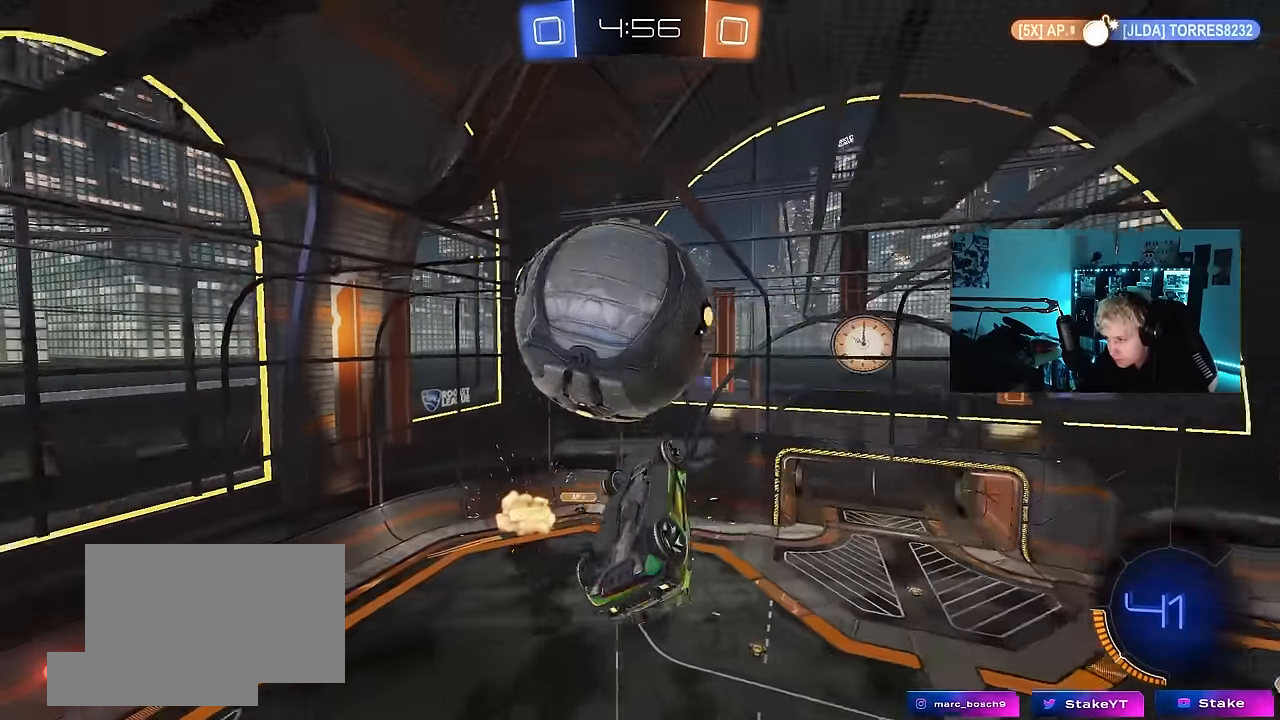
{"keys": ["a", "shift", "w"], "mouse": [], "events": [[17, "w", "up"], [117, "s", "down"], [300, "s", "up"], [433, "w", "down"]]}
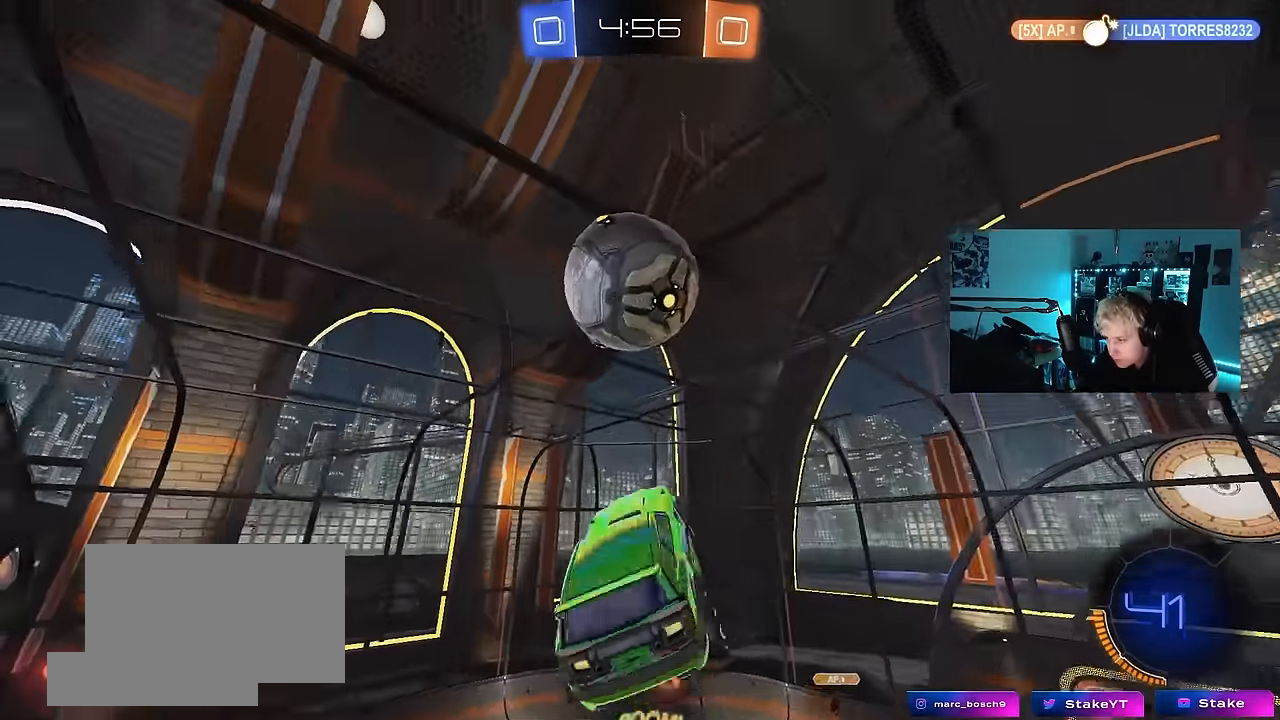
{"keys": ["a", "shift"], "mouse": ["left"], "events": [[83, "mouse_right", "down"], [167, "mouse_left", "down"], [167, "s", "down"], [167, "w", "up"], [250, "mouse_left", "up"], [250, "mouse_right", "up"], [267, "s", "up"], [317, "mouse_left", "down"], [417, "s", "down"], [500, "s", "up"]]}
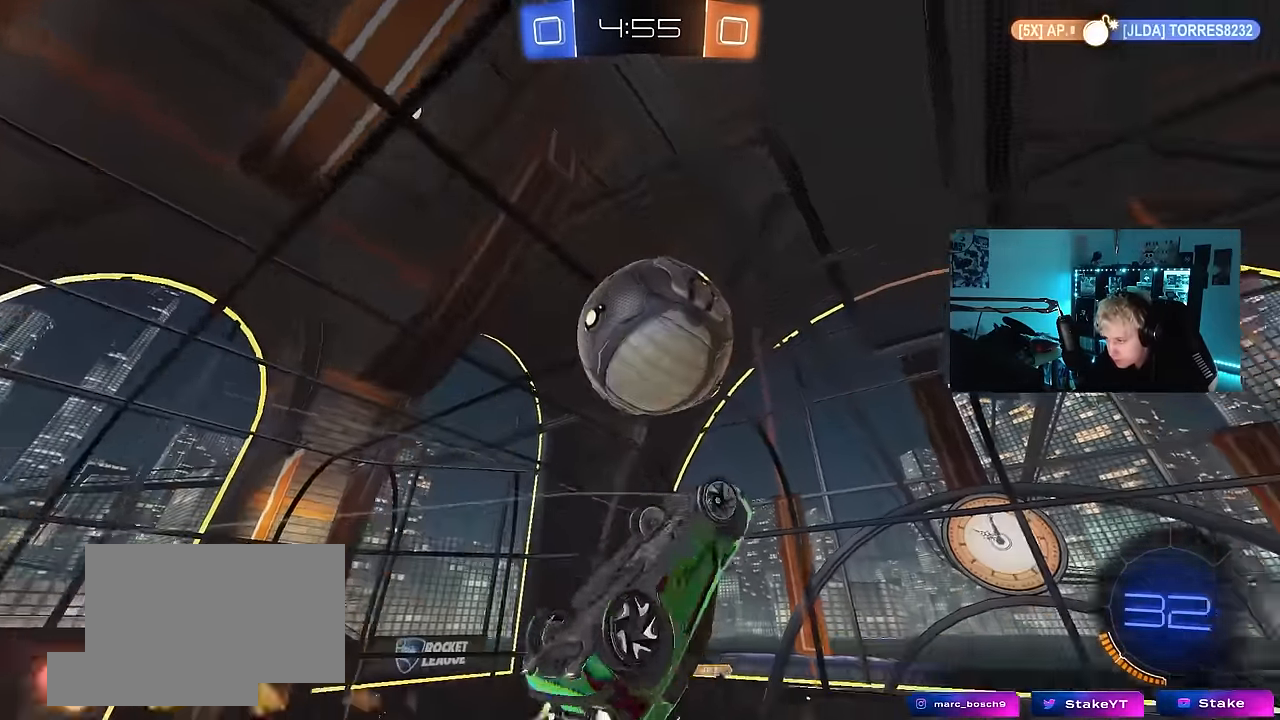
{"keys": ["a", "shift", "w"], "mouse": [], "events": [[50, "mouse_left", "up"], [50, "s", "down"], [100, "s", "up"], [233, "w", "down"], [283, "shift", "up"], [466, "shift", "down"]]}
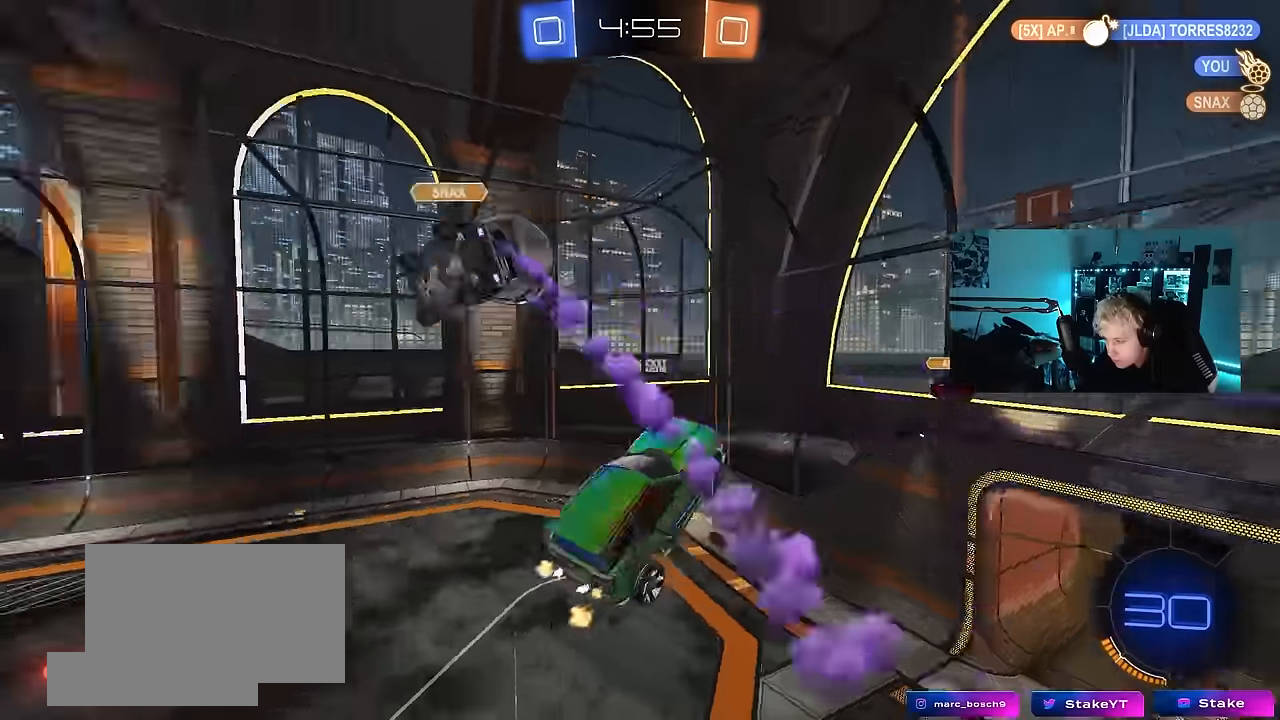
{"keys": ["a", "s"], "mouse": [], "events": [[66, "w", "up"], [200, "s", "down"], [300, "shift", "up"]]}
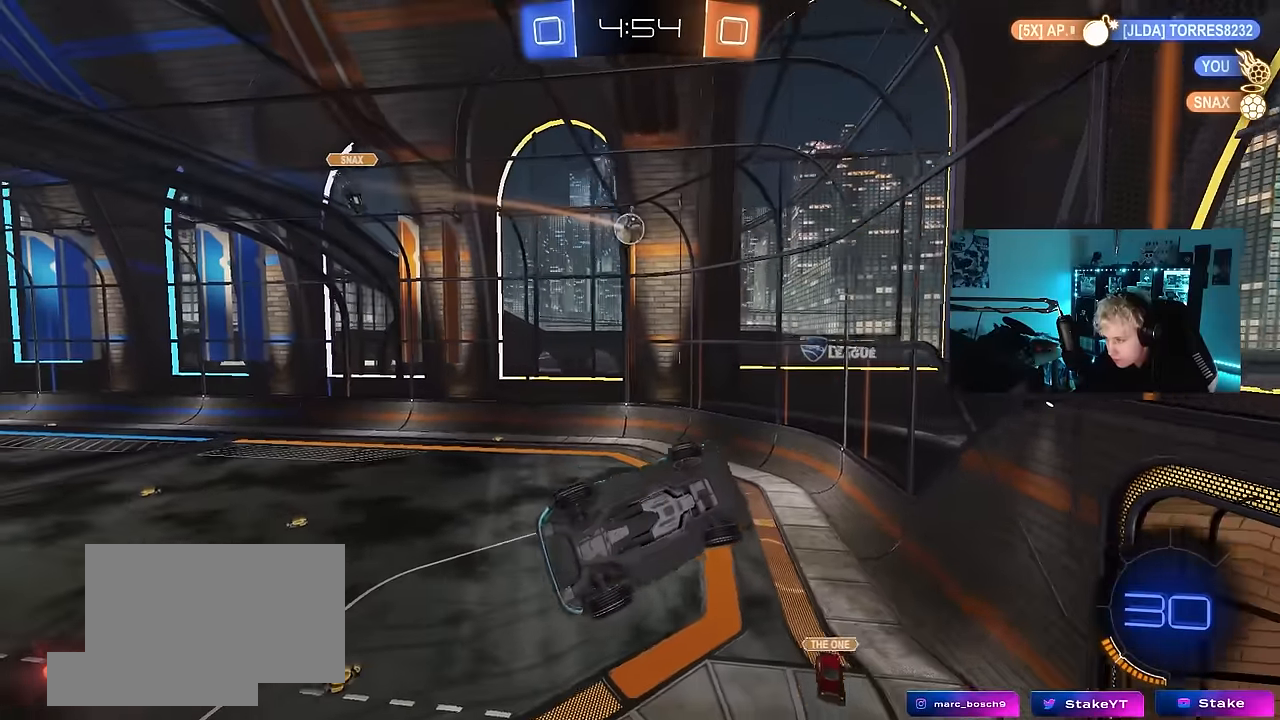
{"keys": ["a"], "mouse": [], "events": [[33, "shift", "down"], [83, "s", "up"], [166, "s", "down"], [266, "shift", "up"], [366, "a", "up"], [450, "a", "down"], [500, "s", "up"]]}
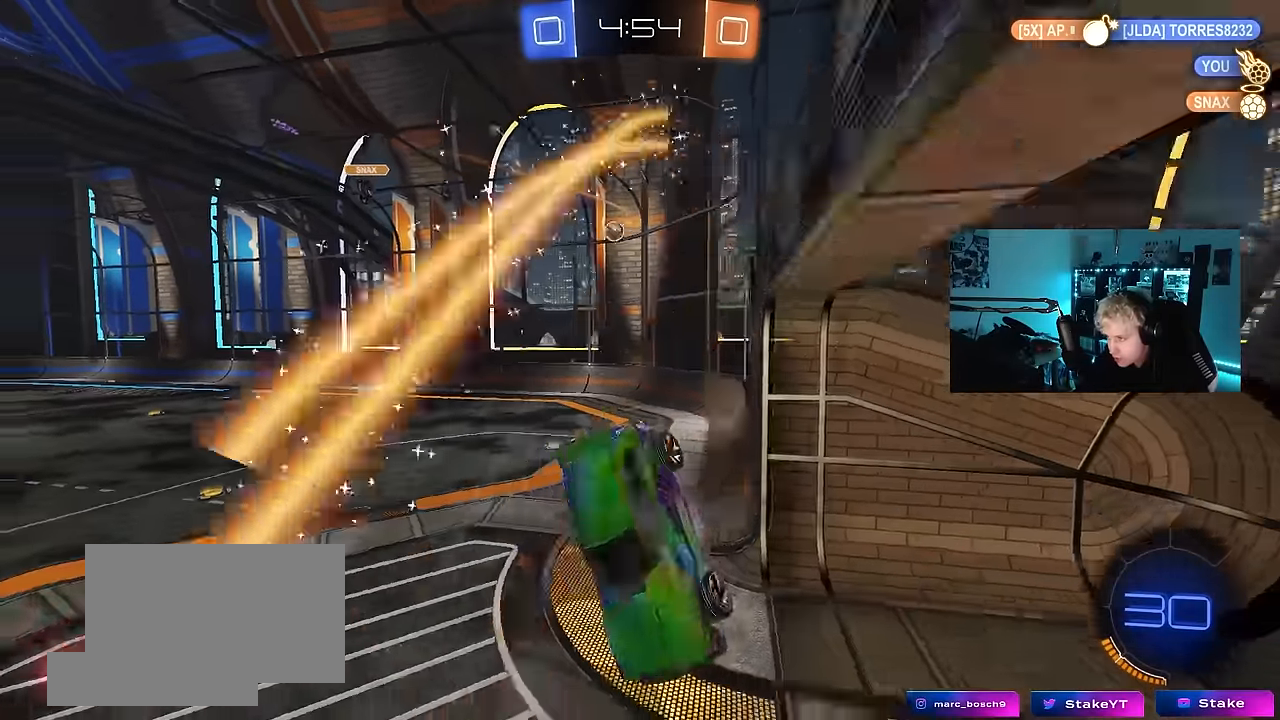
{"keys": ["a", "w"], "mouse": [], "events": [[50, "a", "up"], [233, "w", "down"], [383, "a", "down"]]}
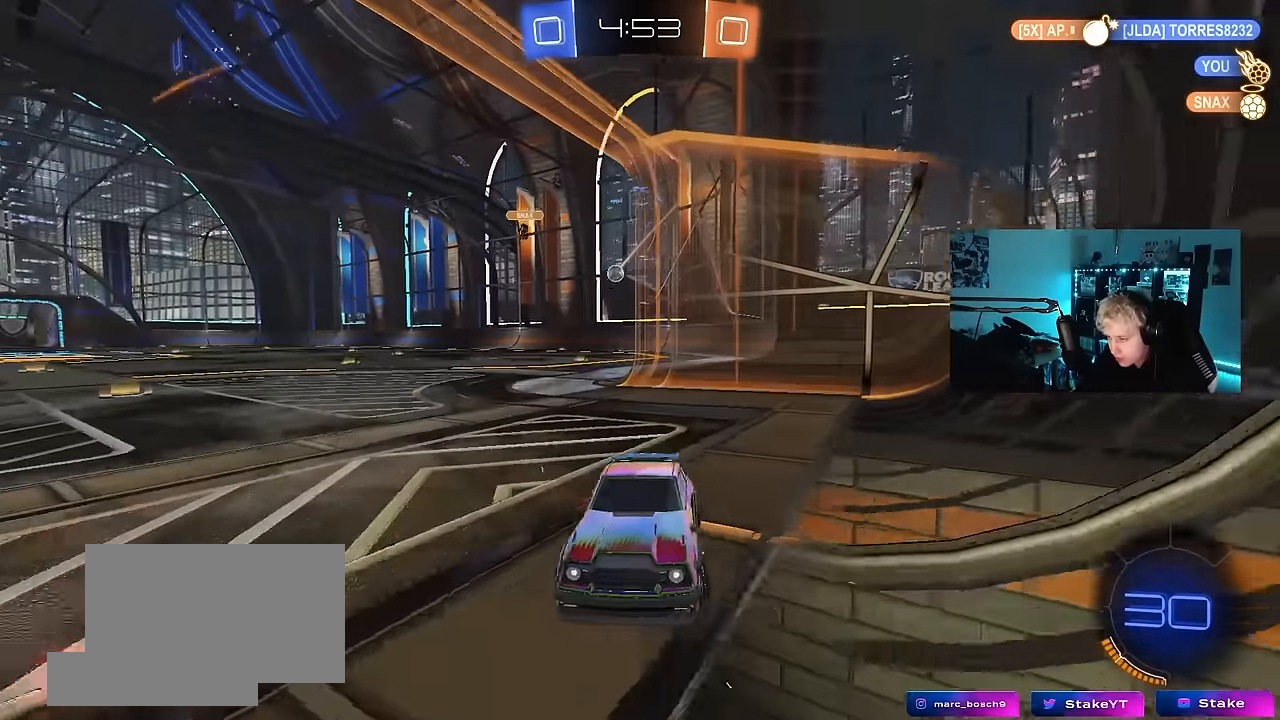
{"keys": ["a", "w"], "mouse": [], "events": [[116, "shift", "down"], [200, "shift", "up"]]}
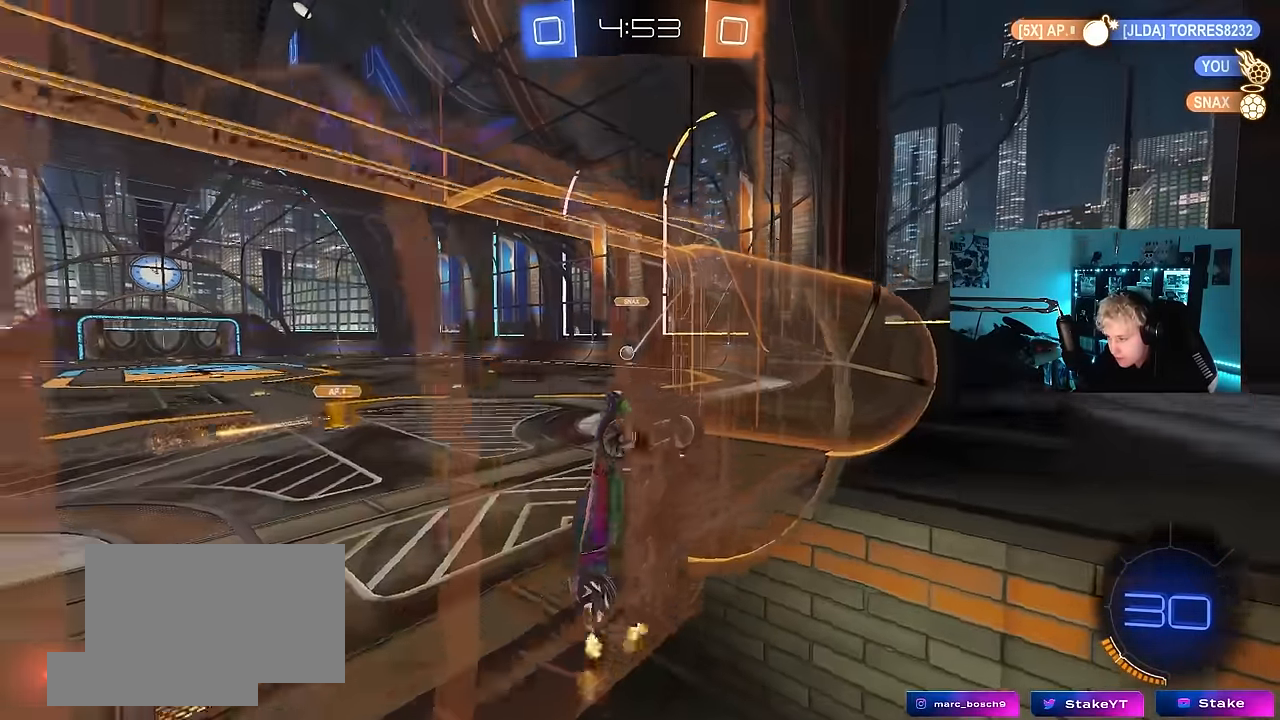
{"keys": ["a", "shift"], "mouse": ["left", "right"], "events": [[216, "a", "up"], [216, "d", "down"], [316, "d", "up"], [366, "a", "down"], [416, "mouse_left", "down"], [416, "mouse_right", "down"], [500, "shift", "down"], [500, "w", "up"]]}
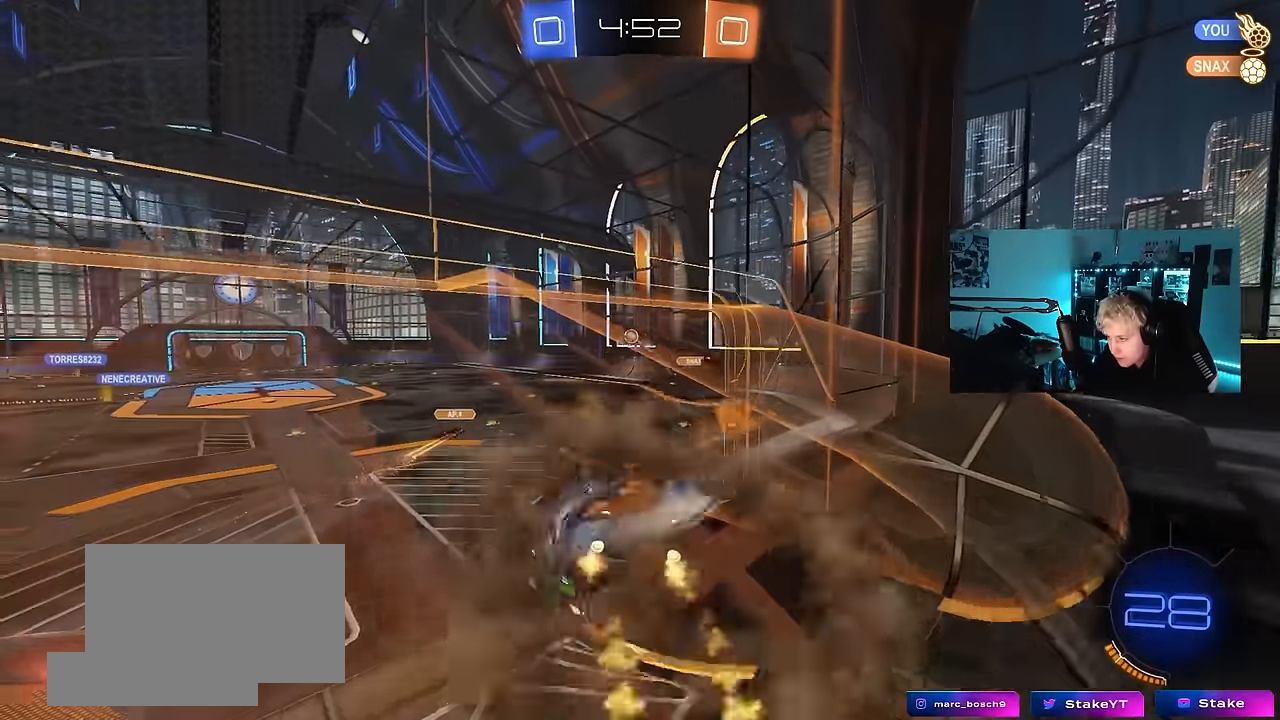
{"keys": ["a", "s"], "mouse": [], "events": [[100, "mouse_right", "up"], [150, "w", "down"], [183, "w", "up"], [416, "mouse_left", "up"], [466, "s", "down"], [466, "shift", "up"]]}
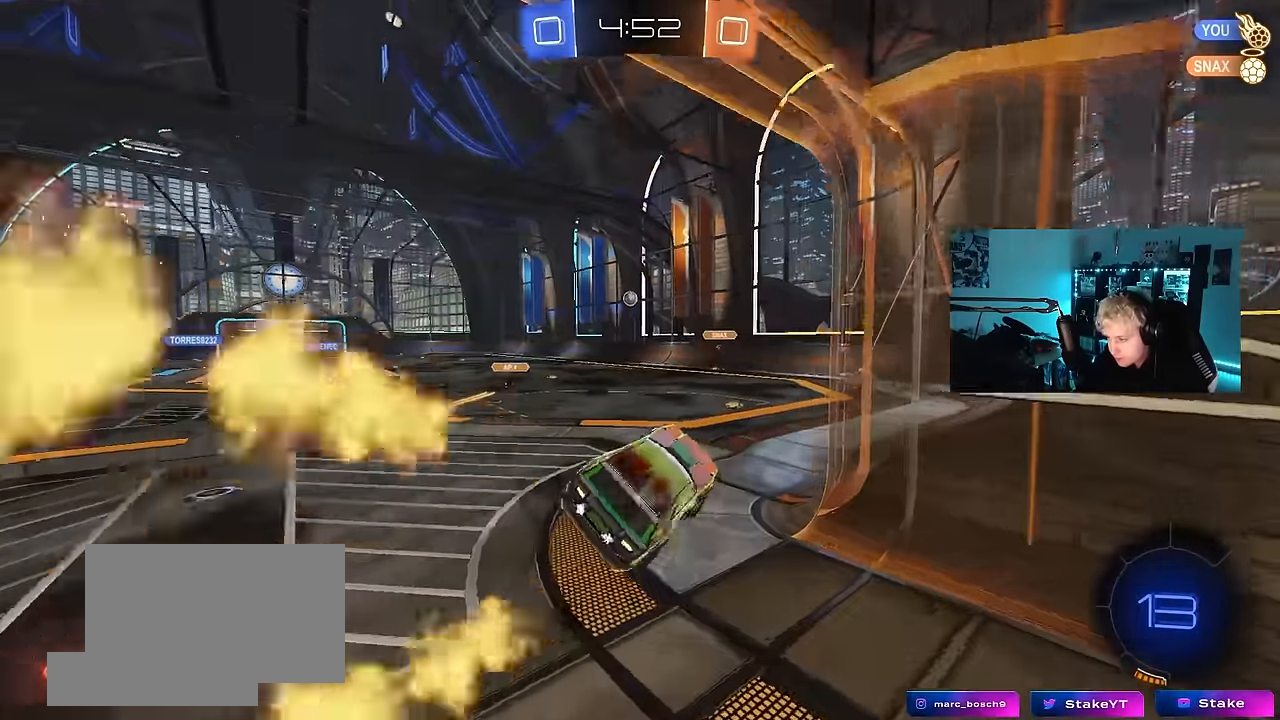
{"keys": ["w"], "mouse": ["left"], "events": [[16, "s", "up"], [66, "a", "up"], [66, "d", "down"], [150, "d", "up"], [200, "w", "down"], [250, "mouse_left", "down"], [250, "mouse_right", "down"], [383, "mouse_right", "up"]]}
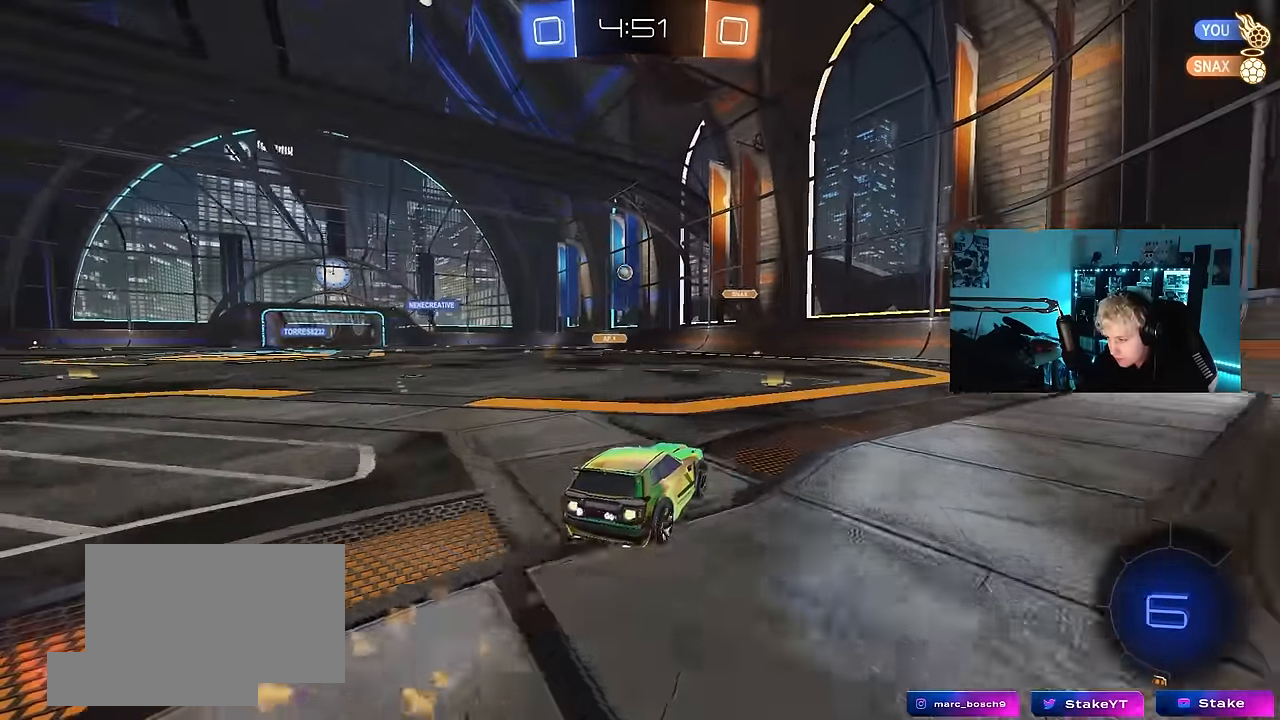
{"keys": ["a", "shift", "w"], "mouse": [], "events": [[16, "mouse_left", "up"], [216, "a", "down"], [316, "a", "up"], [400, "mouse_right", "down"], [450, "a", "down"], [450, "mouse_right", "up"], [450, "shift", "down"]]}
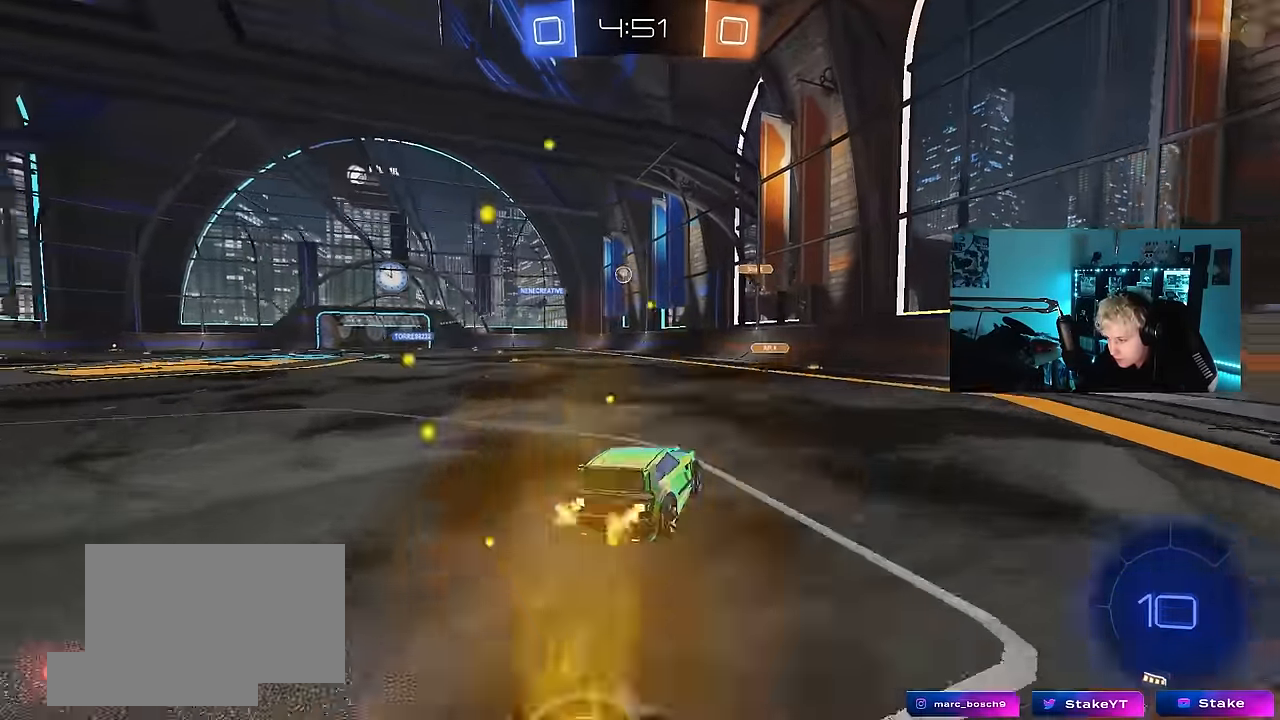
{"keys": ["a", "shift"], "mouse": [], "events": [[50, "mouse_left", "down"], [50, "mouse_right", "down"], [50, "s", "down"], [50, "w", "up"], [183, "mouse_left", "up"], [183, "mouse_right", "up"], [466, "s", "up"]]}
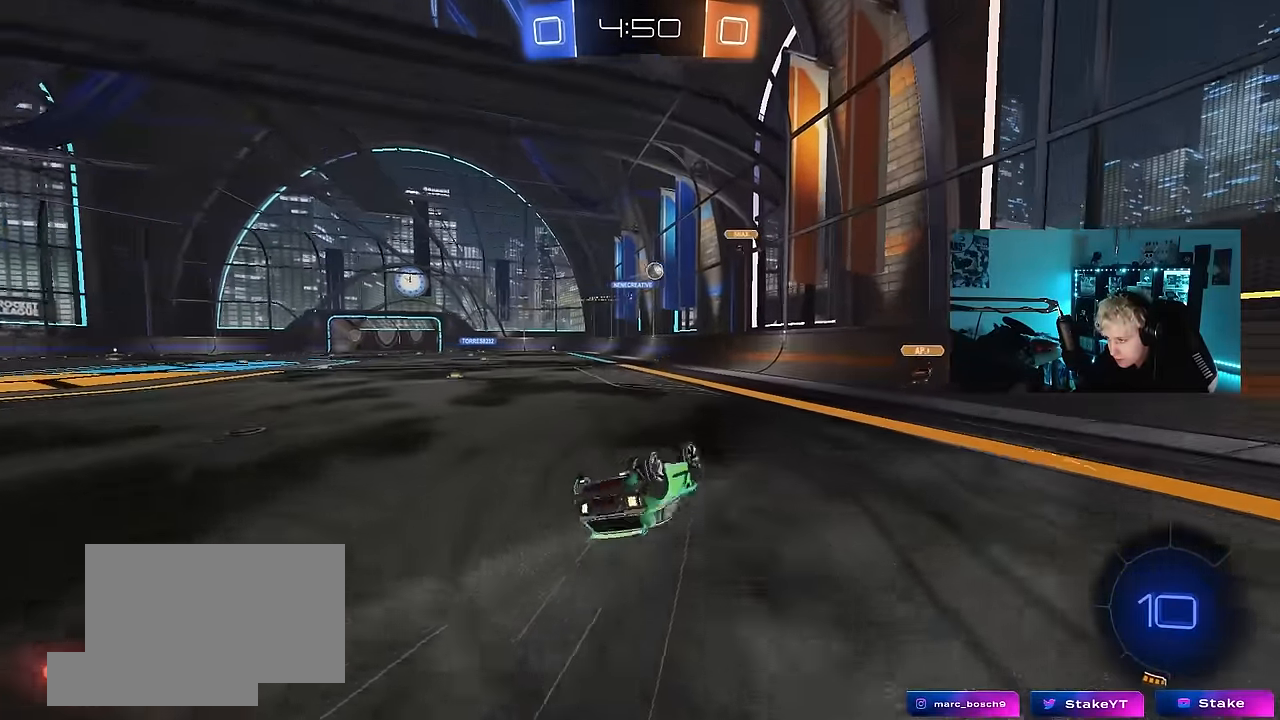
{"keys": [], "mouse": [], "events": [[66, "s", "down"], [250, "s", "up"], [350, "shift", "up"], [383, "a", "up"]]}
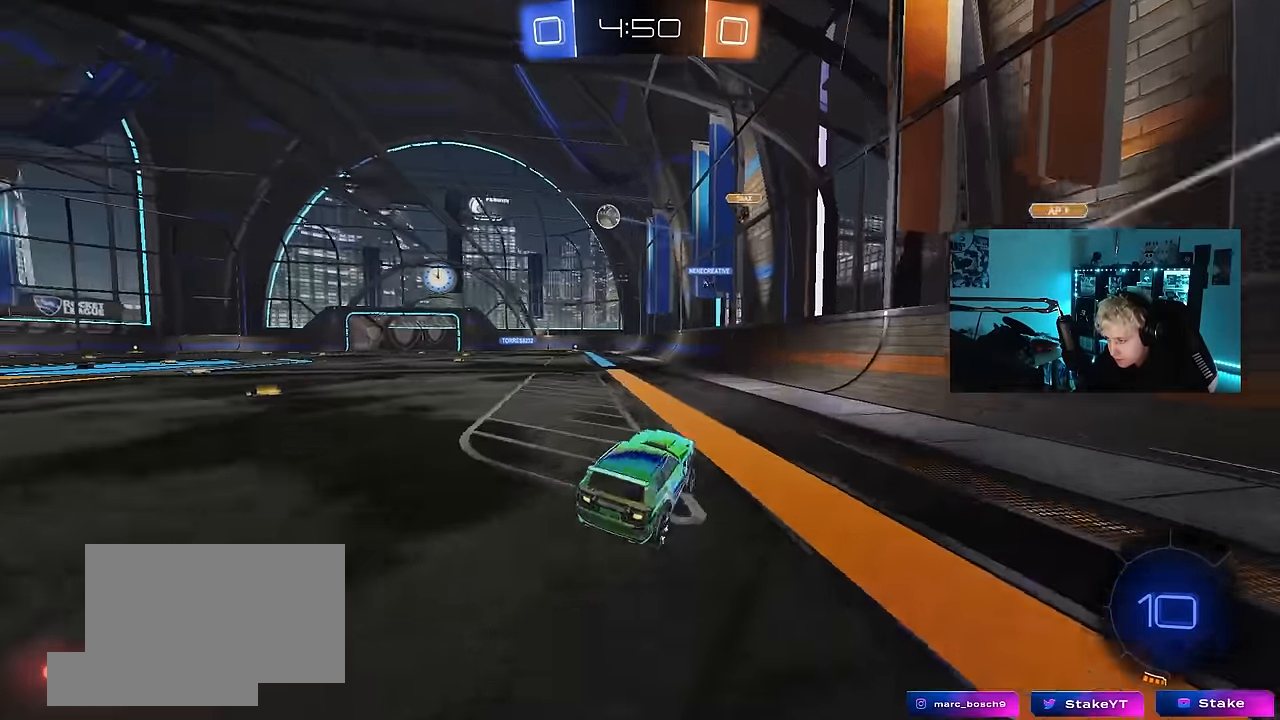
{"keys": ["a", "w"], "mouse": [], "events": [[83, "a", "down"], [83, "w", "down"], [266, "a", "up"], [500, "a", "down"]]}
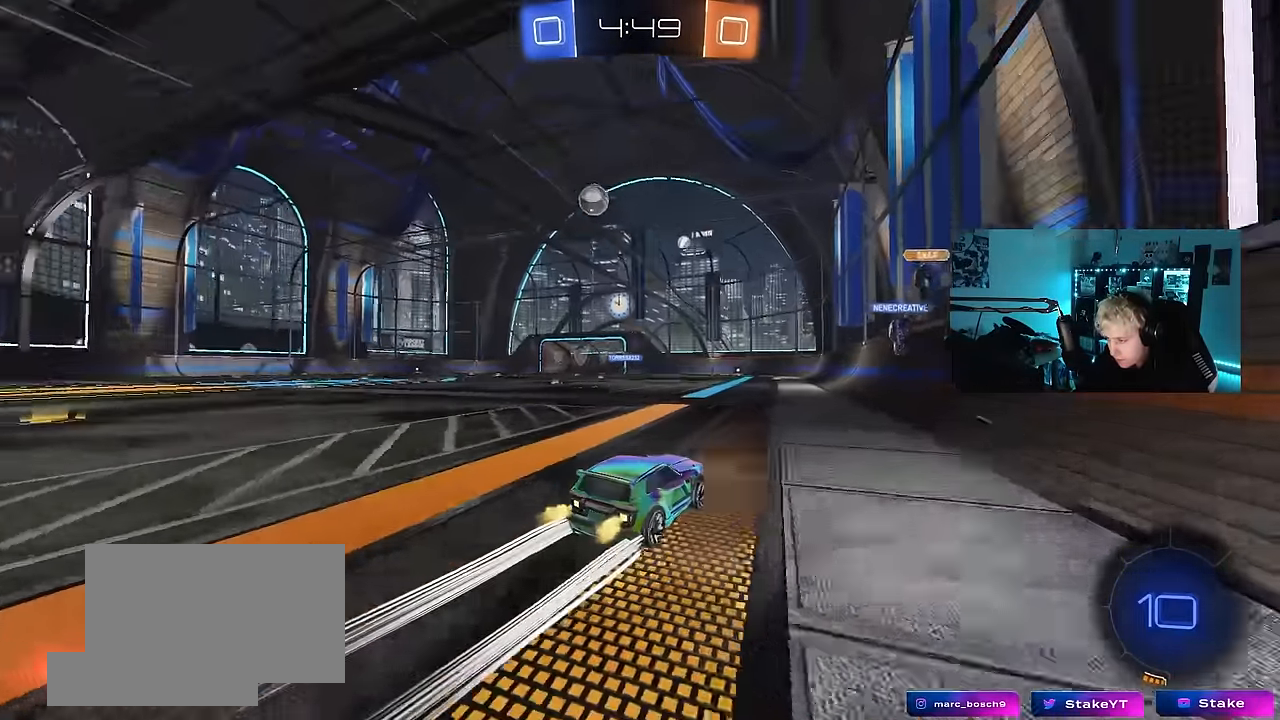
{"keys": ["d"], "mouse": [], "events": [[100, "a", "up"], [233, "d", "down"], [333, "d", "up"], [383, "a", "down"], [383, "mouse_left", "down"], [416, "mouse_right", "down"], [450, "mouse_right", "up"], [466, "a", "up"], [466, "d", "down"], [466, "w", "up"], [500, "mouse_left", "up"]]}
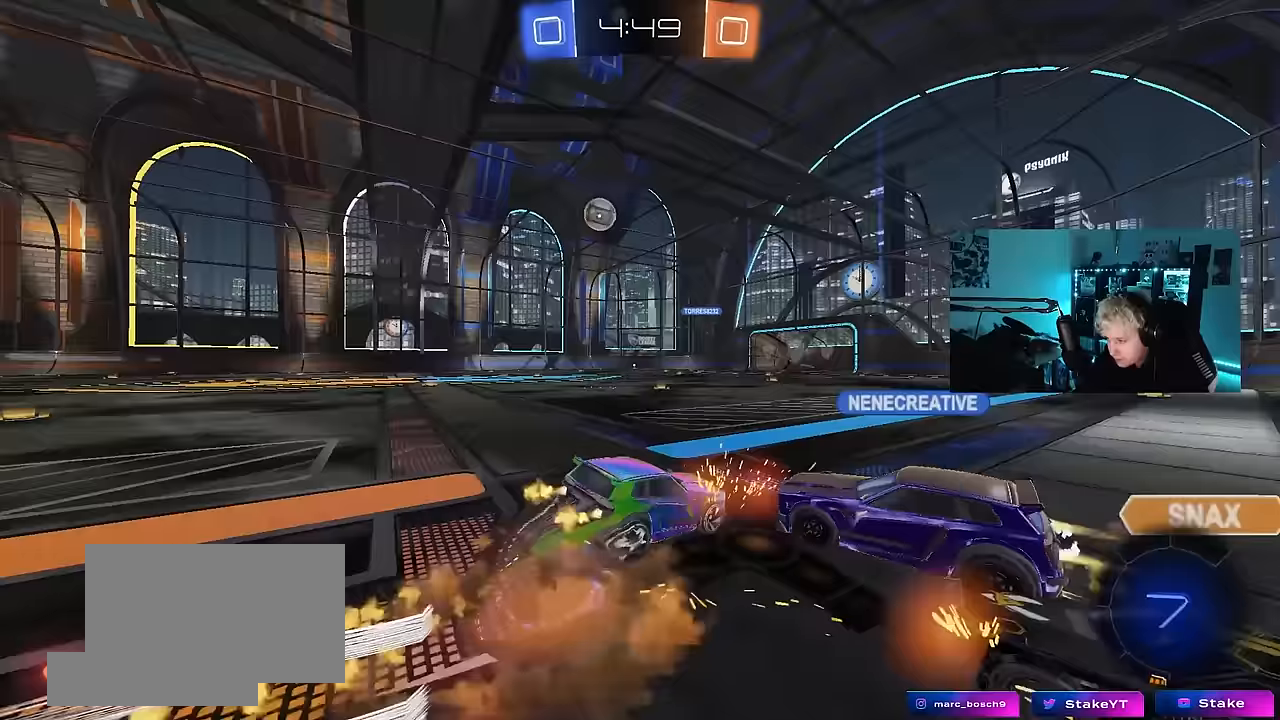
{"keys": [], "mouse": [], "events": [[17, "w", "down"], [67, "a", "down"], [67, "d", "up"], [67, "mouse_right", "down"], [67, "shift", "down"], [200, "s", "down"], [200, "w", "up"], [233, "mouse_right", "up"], [350, "s", "up"], [483, "a", "up"], [483, "shift", "up"]]}
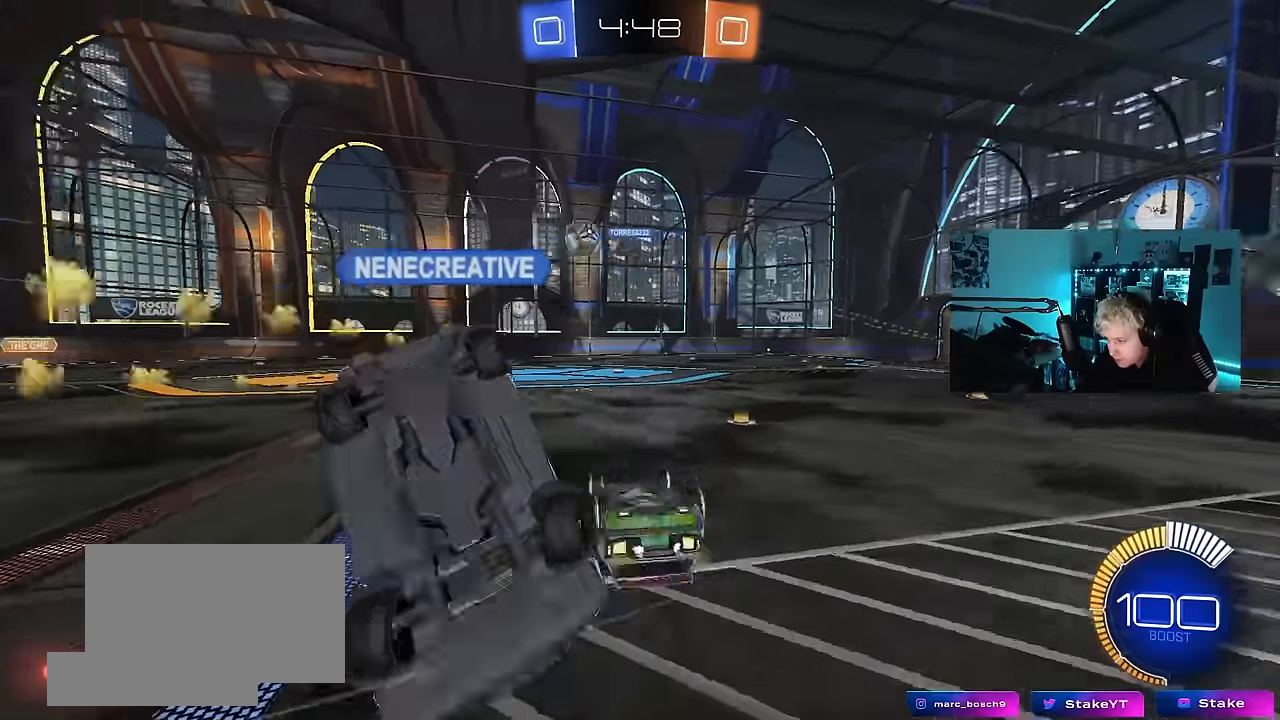
{"keys": ["a", "w"], "mouse": [], "events": [[83, "d", "down"], [167, "s", "down"], [167, "shift", "down"], [317, "s", "up"], [367, "d", "up"], [417, "a", "down"], [417, "shift", "up"], [500, "w", "down"]]}
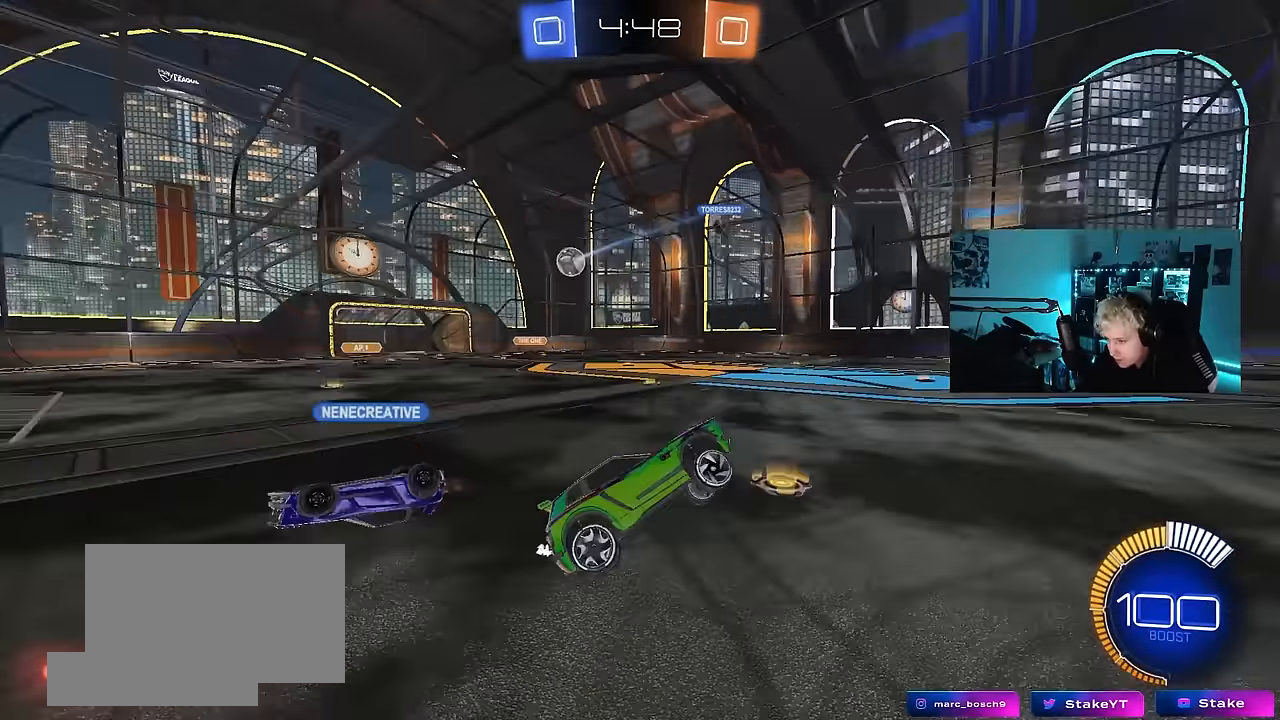
{"keys": ["w"], "mouse": [], "events": [[50, "a", "up"], [150, "w", "up"], [183, "w", "down"]]}